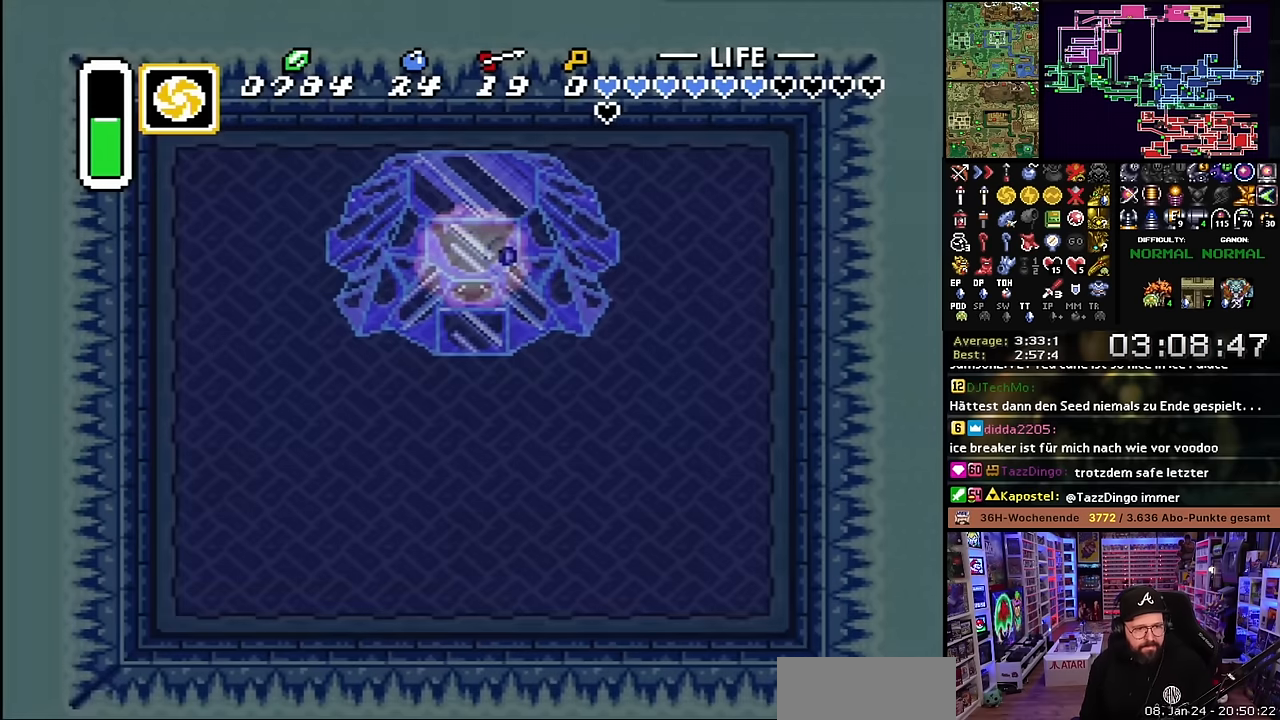
Gameplay with a controller (Nintendo layout); each line is a JSON object with the inputs held at the frame after it. "events" lists button and stick changes between this image and that frame as [ms after this image, input, new state], when the widget could be followed in between. Not read: L3 R3.
{"buttons": [], "events": []}
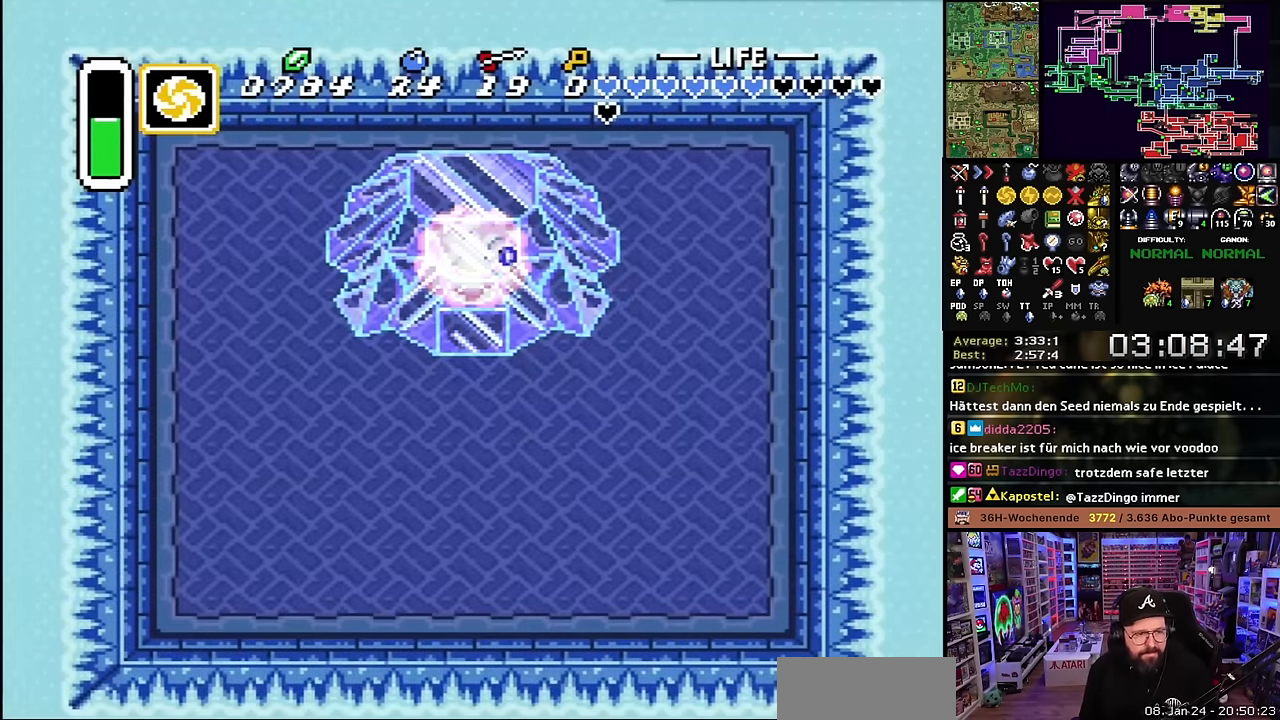
{"buttons": [], "events": []}
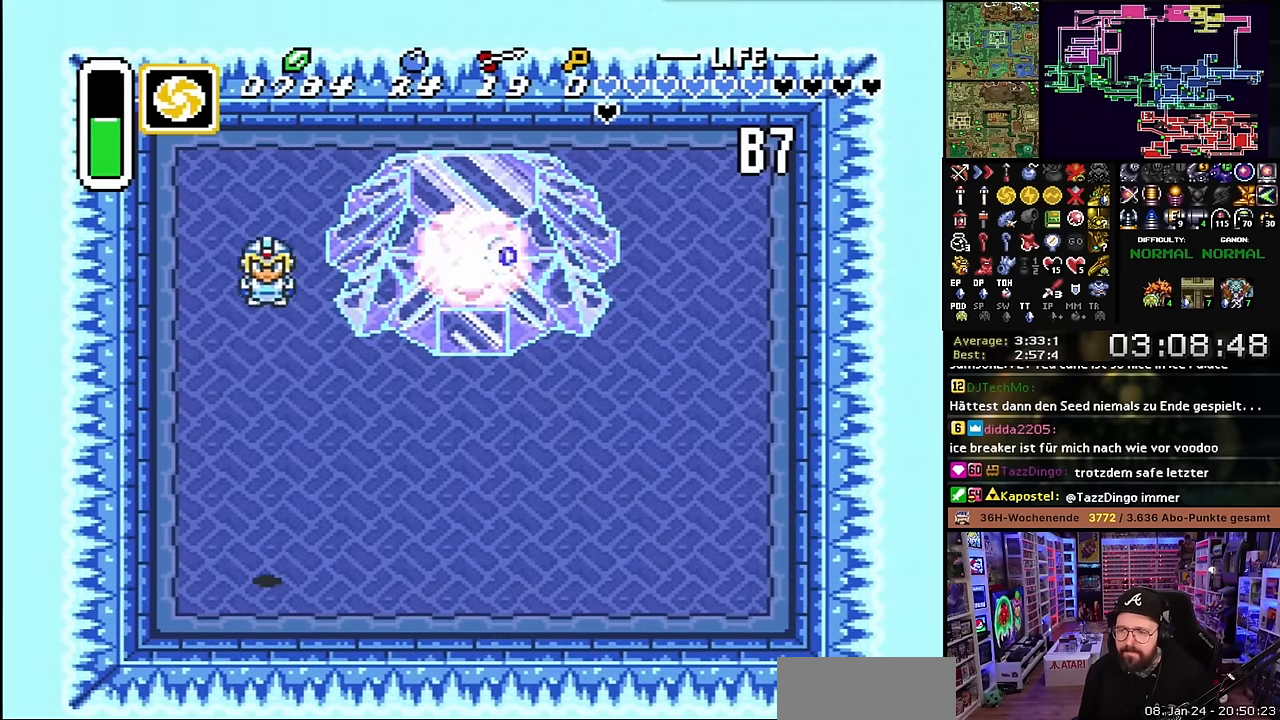
{"buttons": ["A", "DPAD_UP"], "events": [[450, "DPAD_UP", "down"], [500, "A", "down"]]}
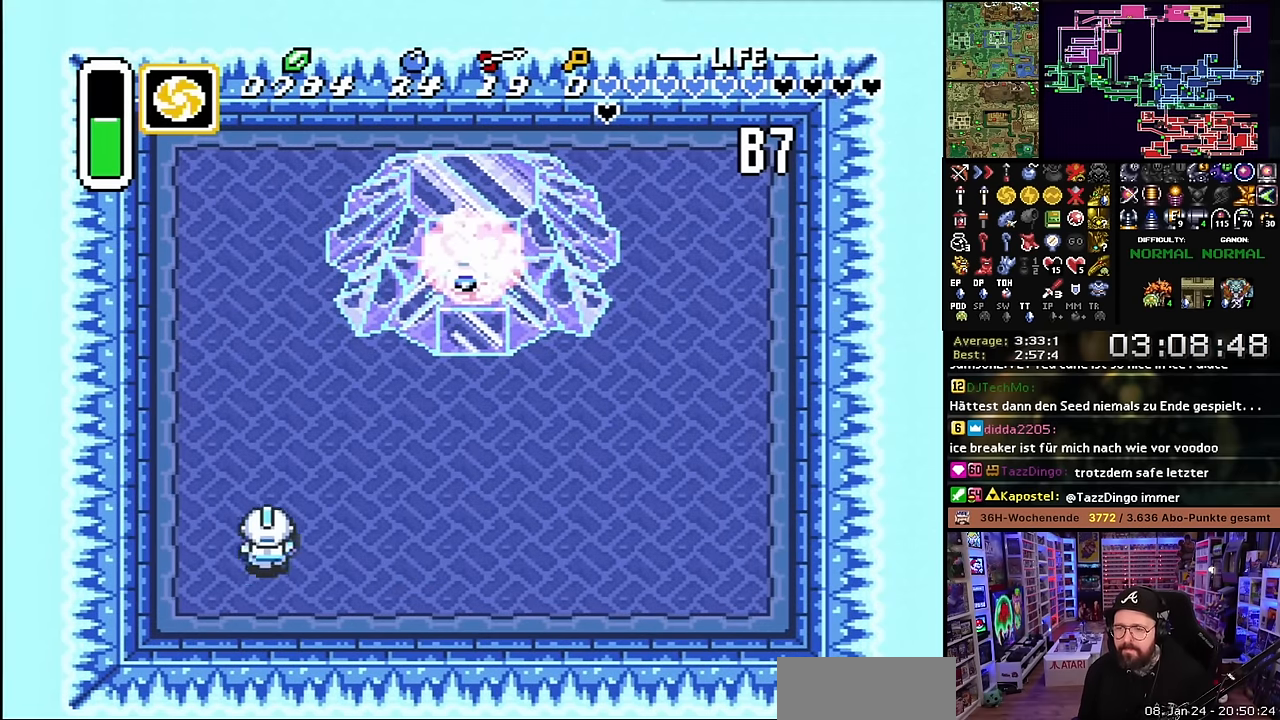
{"buttons": ["A"], "events": [[84, "DPAD_UP", "up"]]}
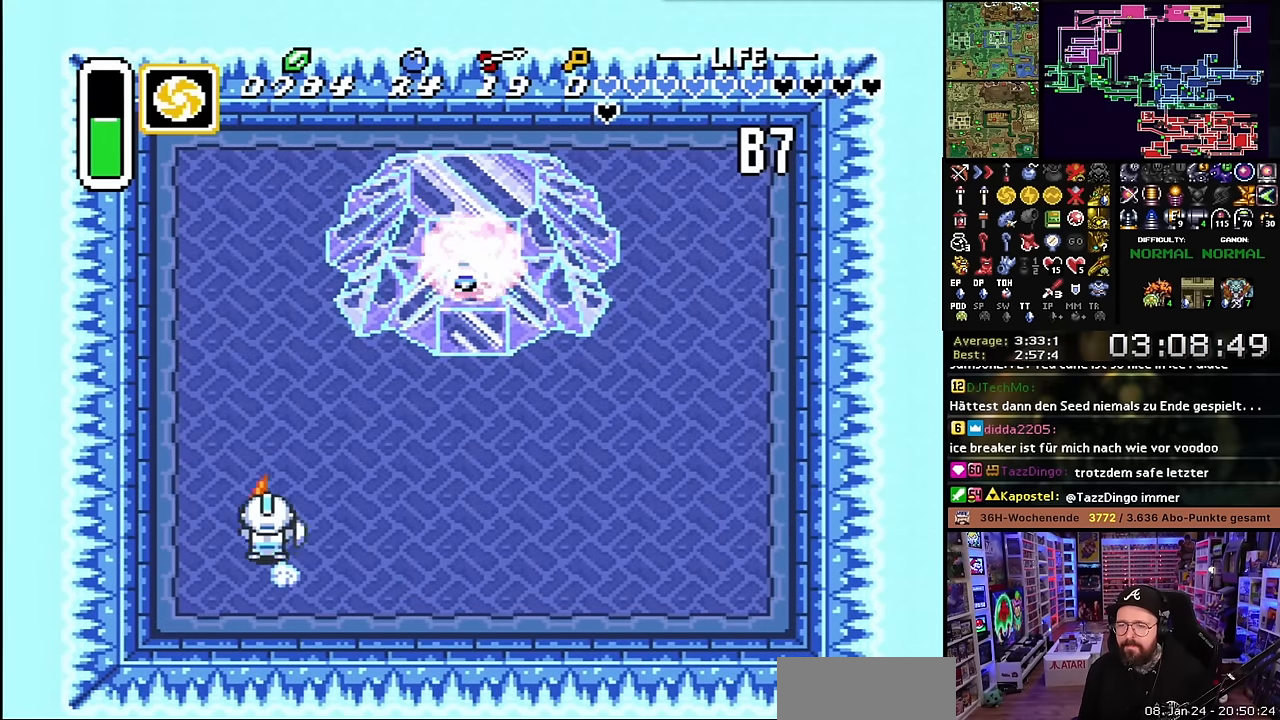
{"buttons": ["DPAD_DOWN"], "events": [[467, "DPAD_DOWN", "down"], [500, "A", "up"]]}
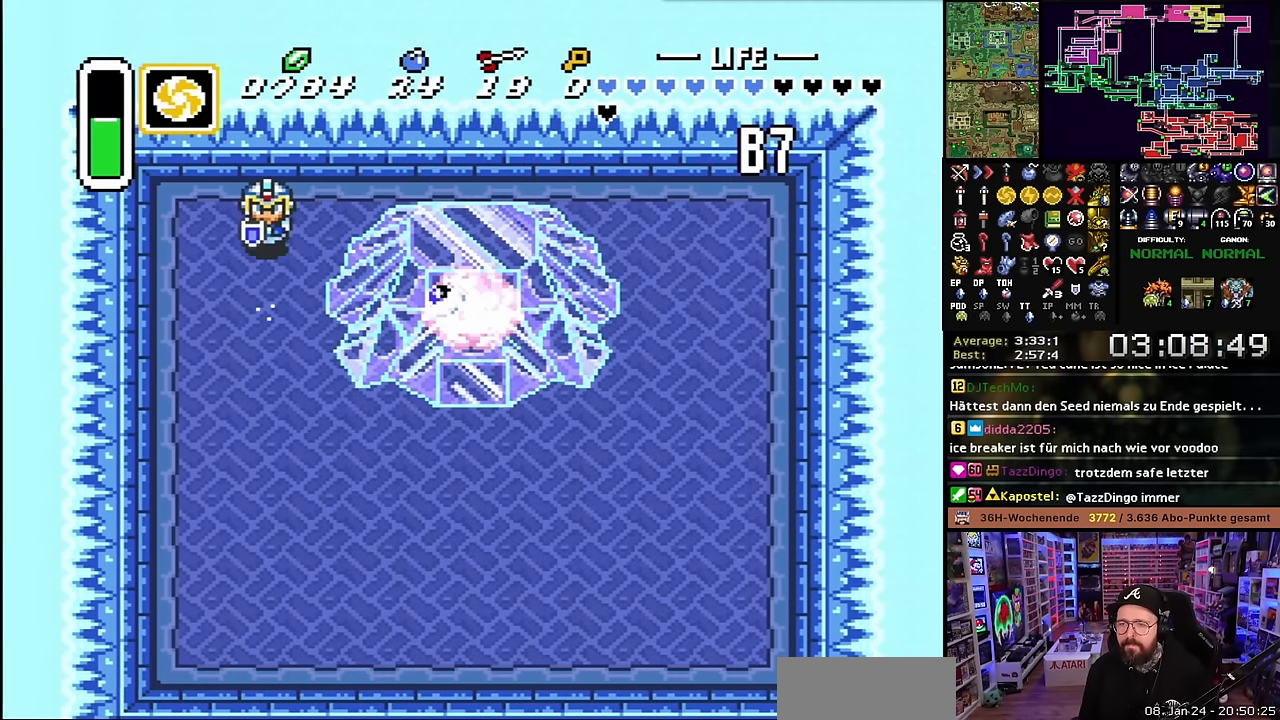
{"buttons": [], "events": [[34, "DPAD_DOWN", "up"], [100, "DPAD_UP", "down"], [334, "DPAD_UP", "up"], [334, "Y", "down"], [450, "Y", "up"]]}
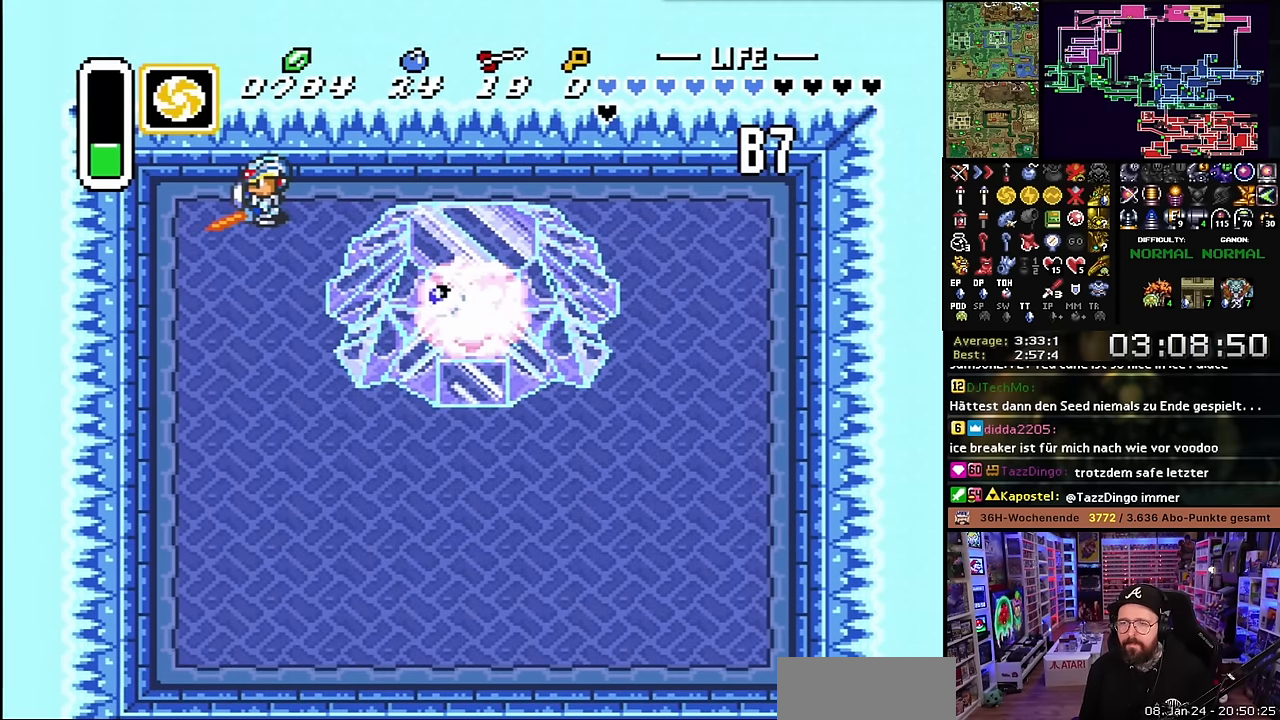
{"buttons": [], "events": [[150, "L1", "down"], [200, "DPAD_RIGHT", "down"], [200, "L1", "up"], [217, "DPAD_RIGHT", "up"], [284, "L1", "down"], [350, "L1", "up"], [417, "L1", "down"], [467, "L1", "up"]]}
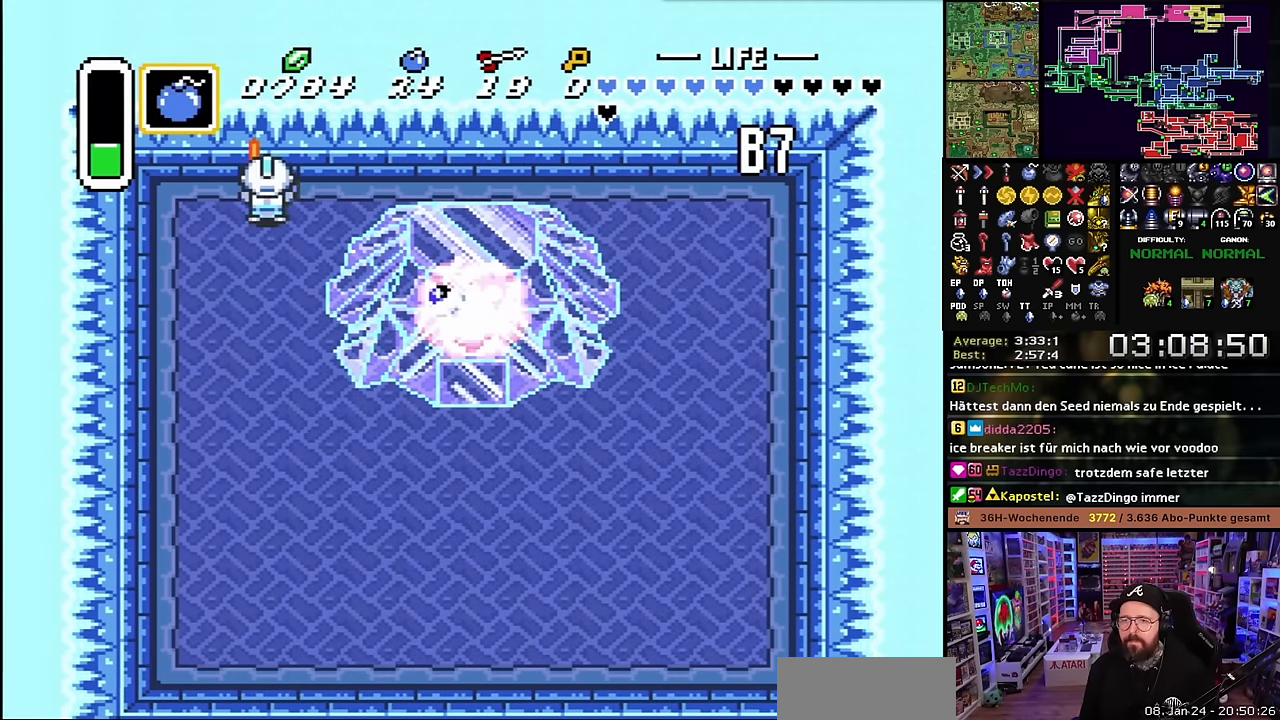
{"buttons": [], "events": [[184, "R1", "down"], [250, "R1", "up"], [300, "R1", "down"], [400, "R1", "up"]]}
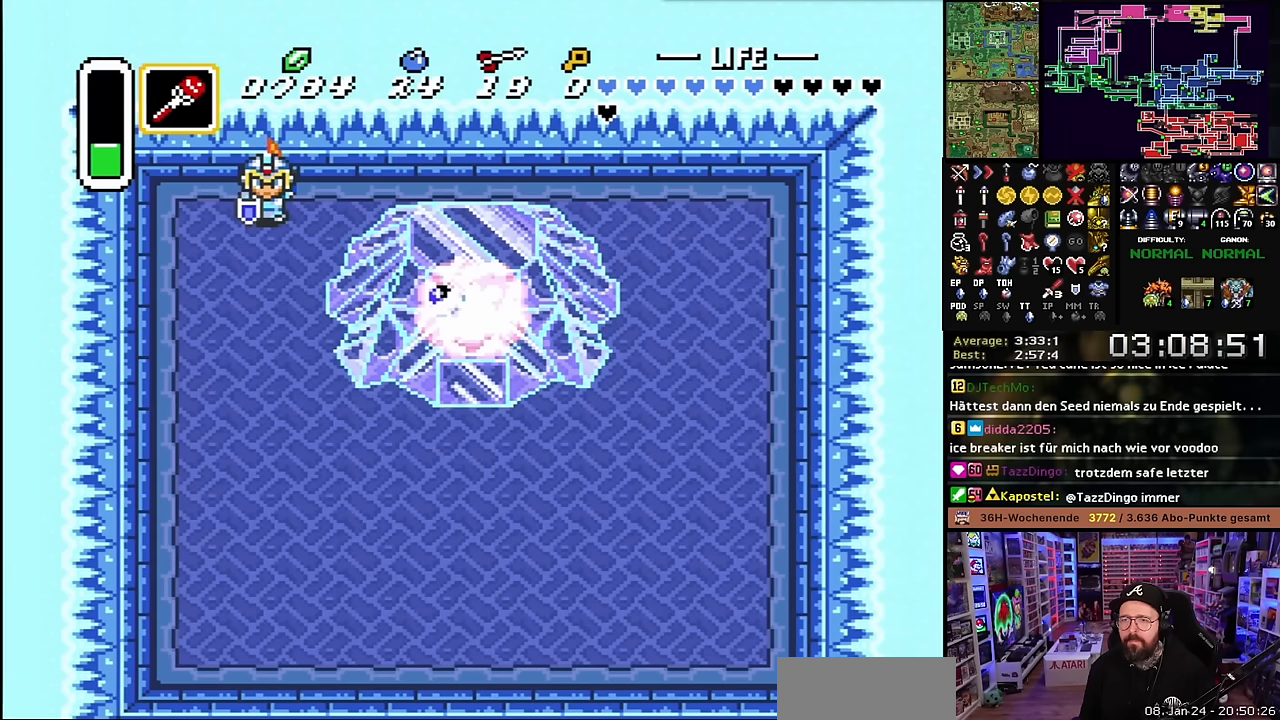
{"buttons": [], "events": []}
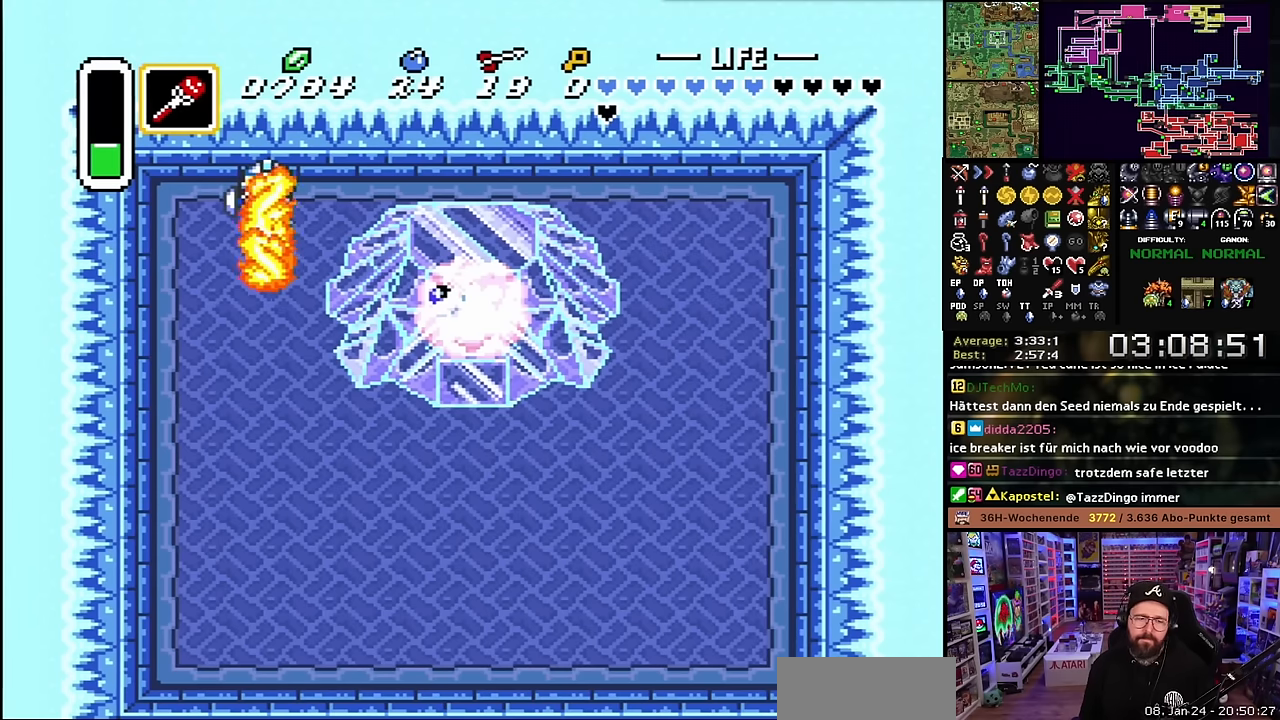
{"buttons": [], "events": []}
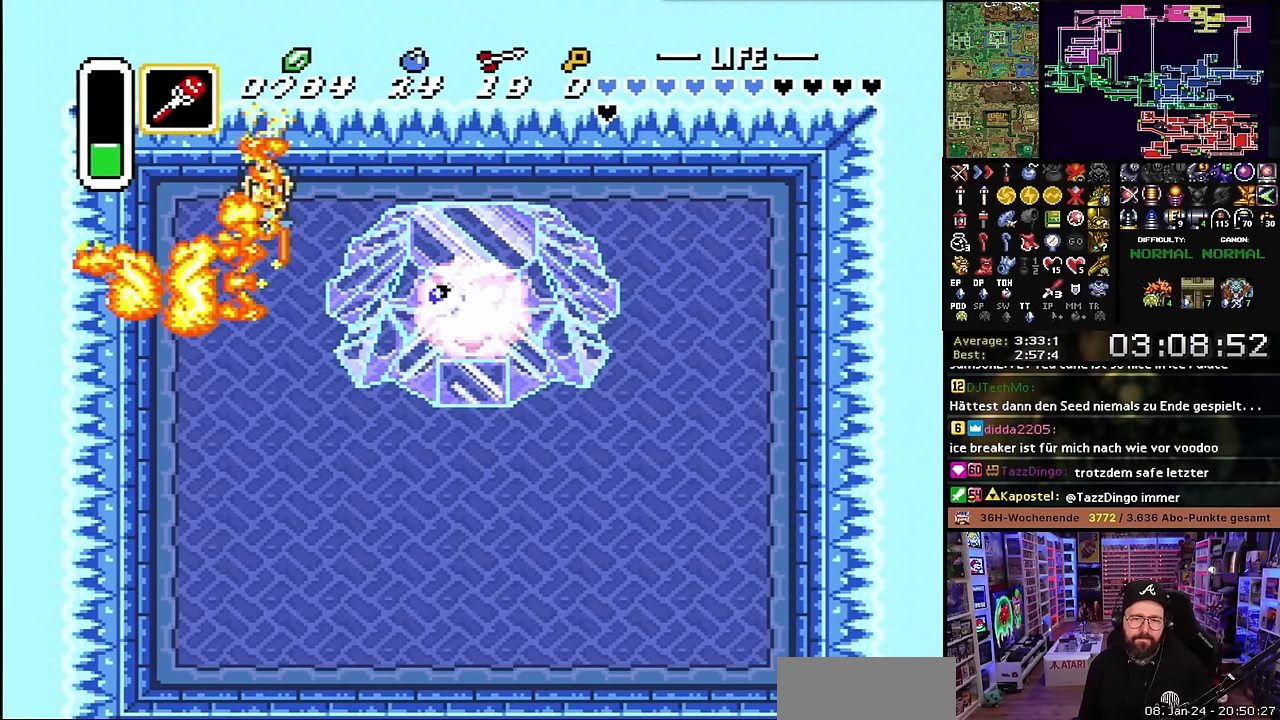
{"buttons": [], "events": [[350, "DPAD_DOWN", "down"], [500, "DPAD_DOWN", "up"]]}
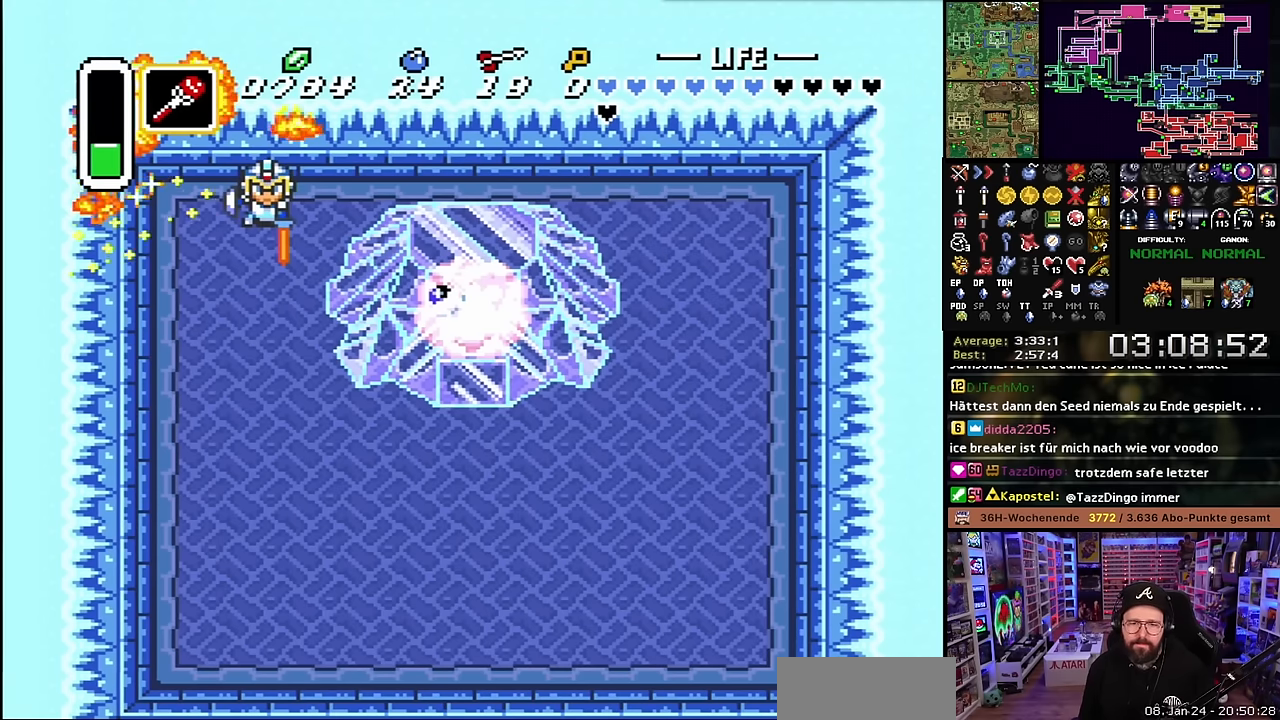
{"buttons": ["DPAD_DOWN"], "events": [[16, "DPAD_DOWN", "down"]]}
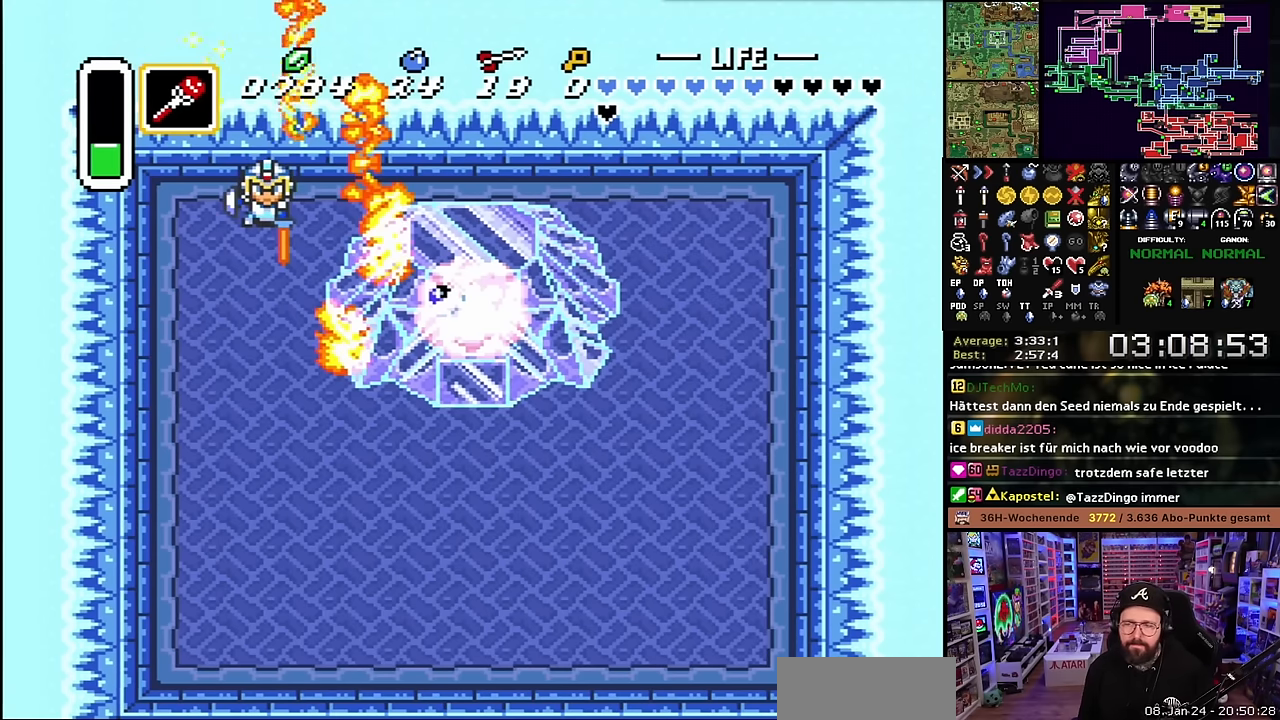
{"buttons": ["DPAD_DOWN"], "events": []}
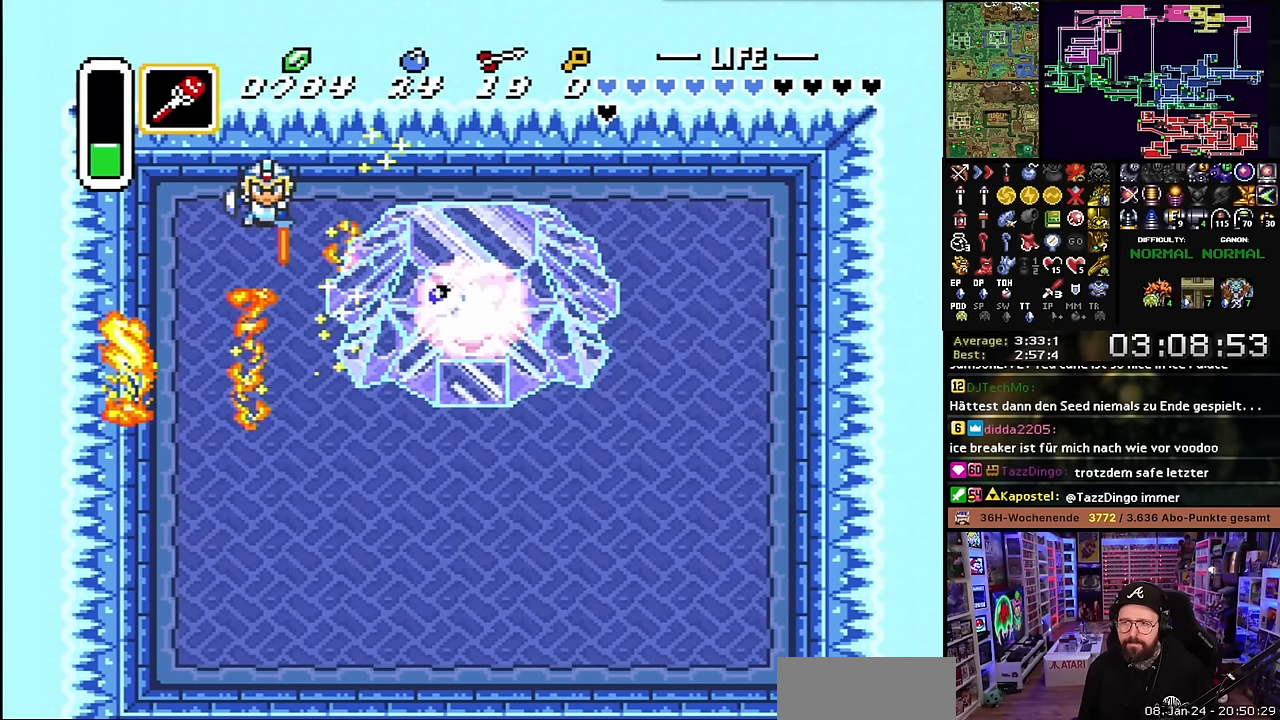
{"buttons": ["DPAD_DOWN"], "events": []}
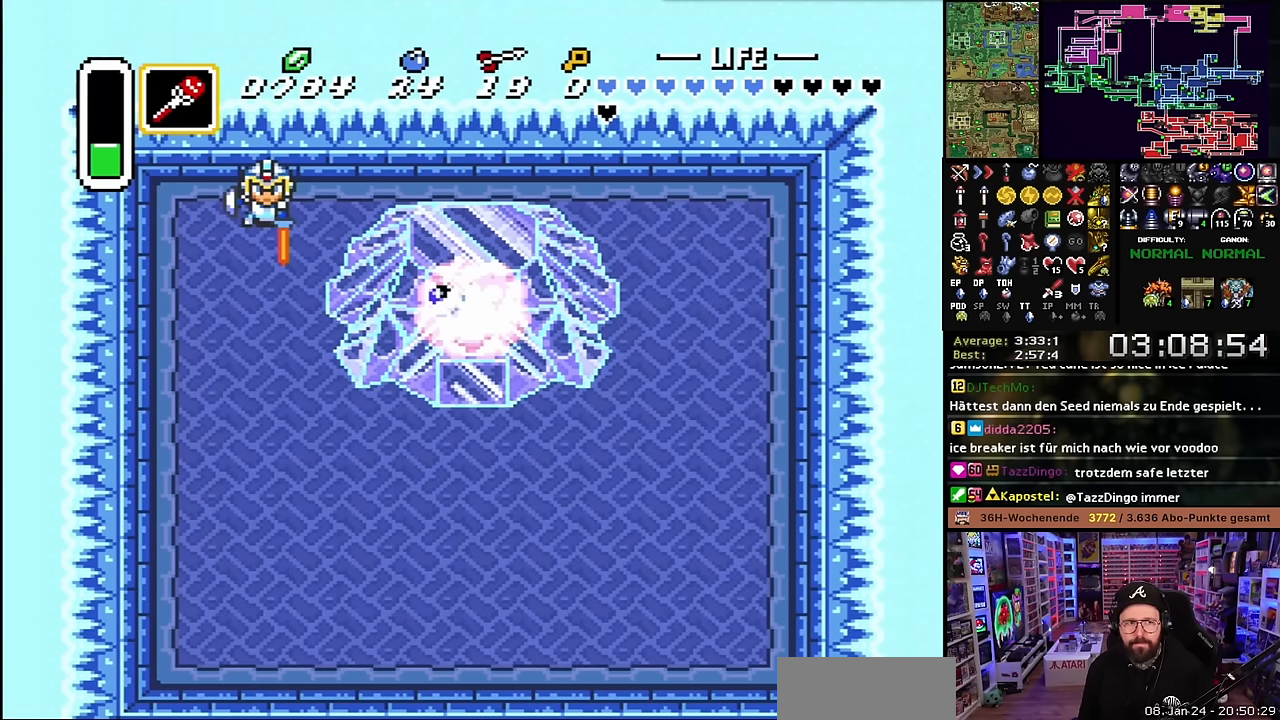
{"buttons": ["DPAD_DOWN"], "events": []}
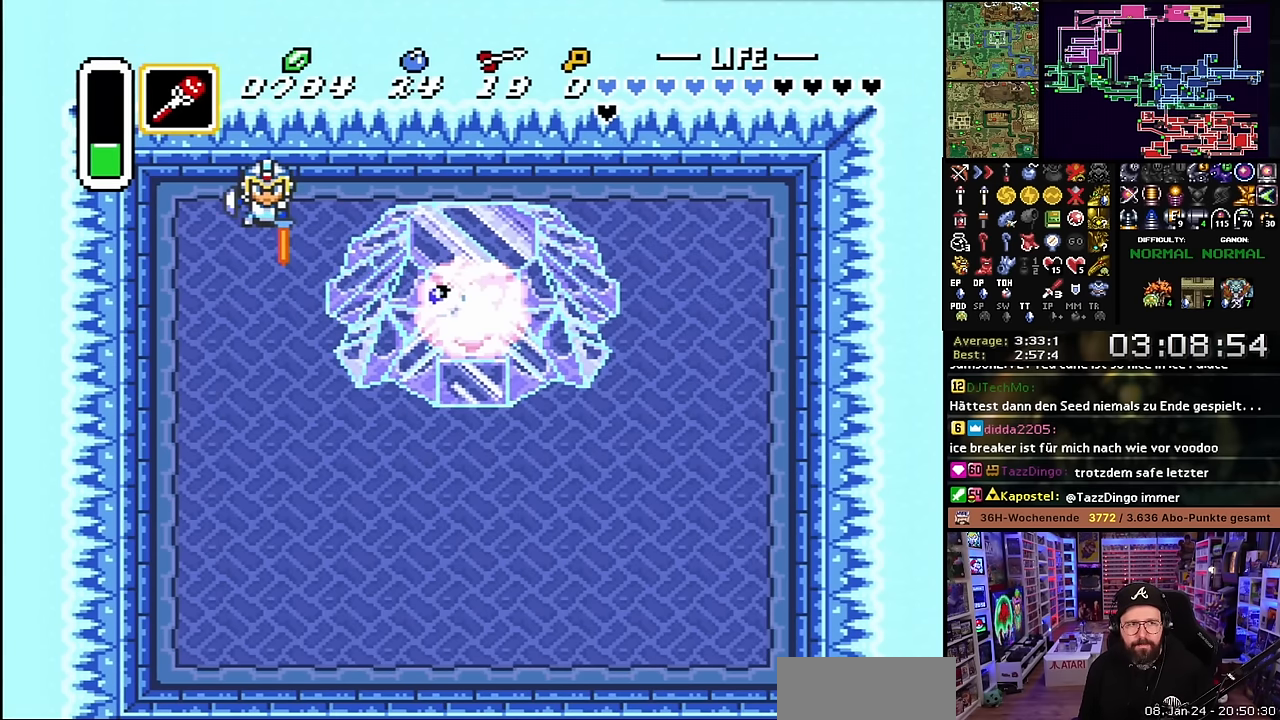
{"buttons": ["DPAD_DOWN"], "events": [[300, "DPAD_DOWN", "up"], [300, "SELECT", "down"], [316, "DPAD_DOWN", "down"], [316, "SELECT", "up"]]}
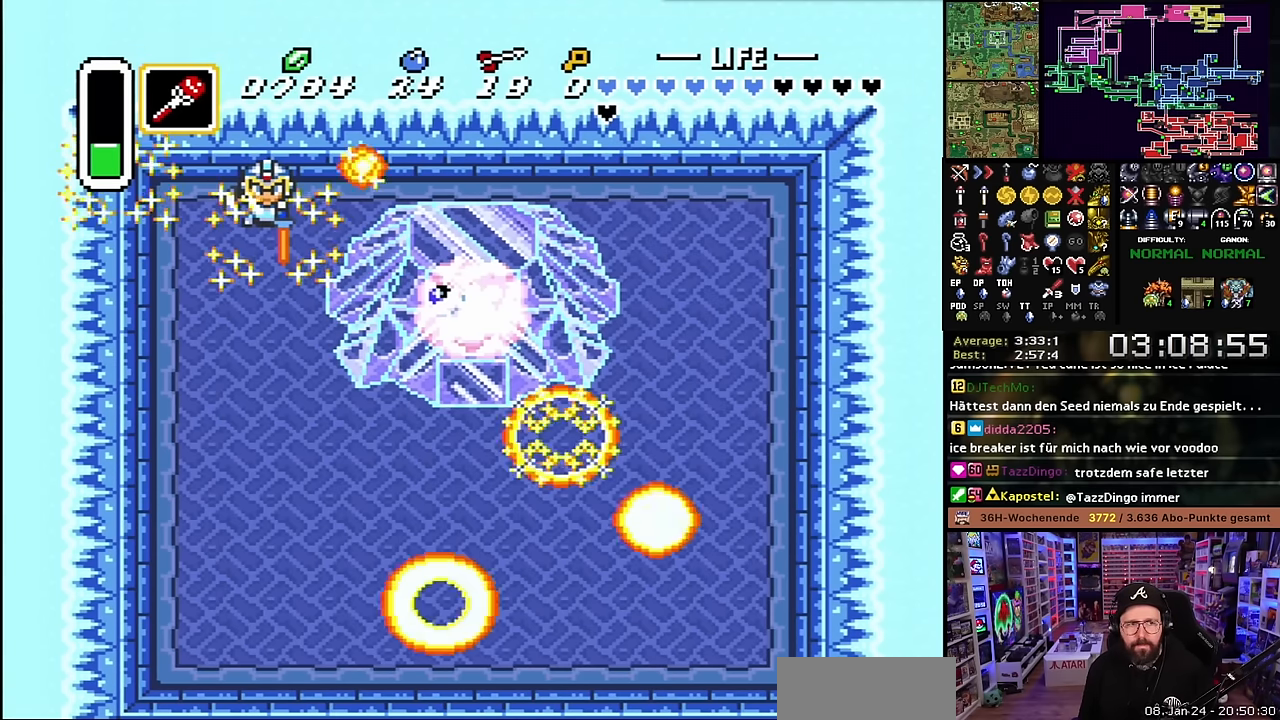
{"buttons": [], "events": [[216, "DPAD_DOWN", "up"]]}
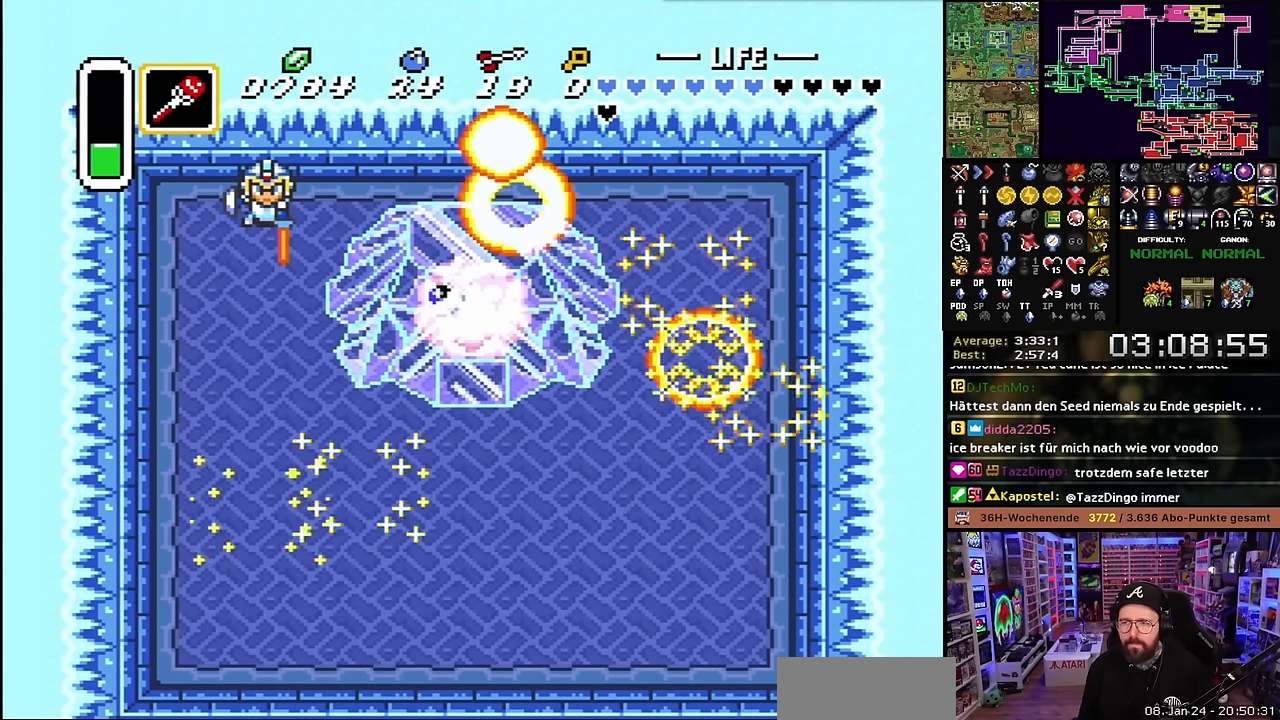
{"buttons": ["DPAD_DOWN"], "events": [[150, "DPAD_DOWN", "down"]]}
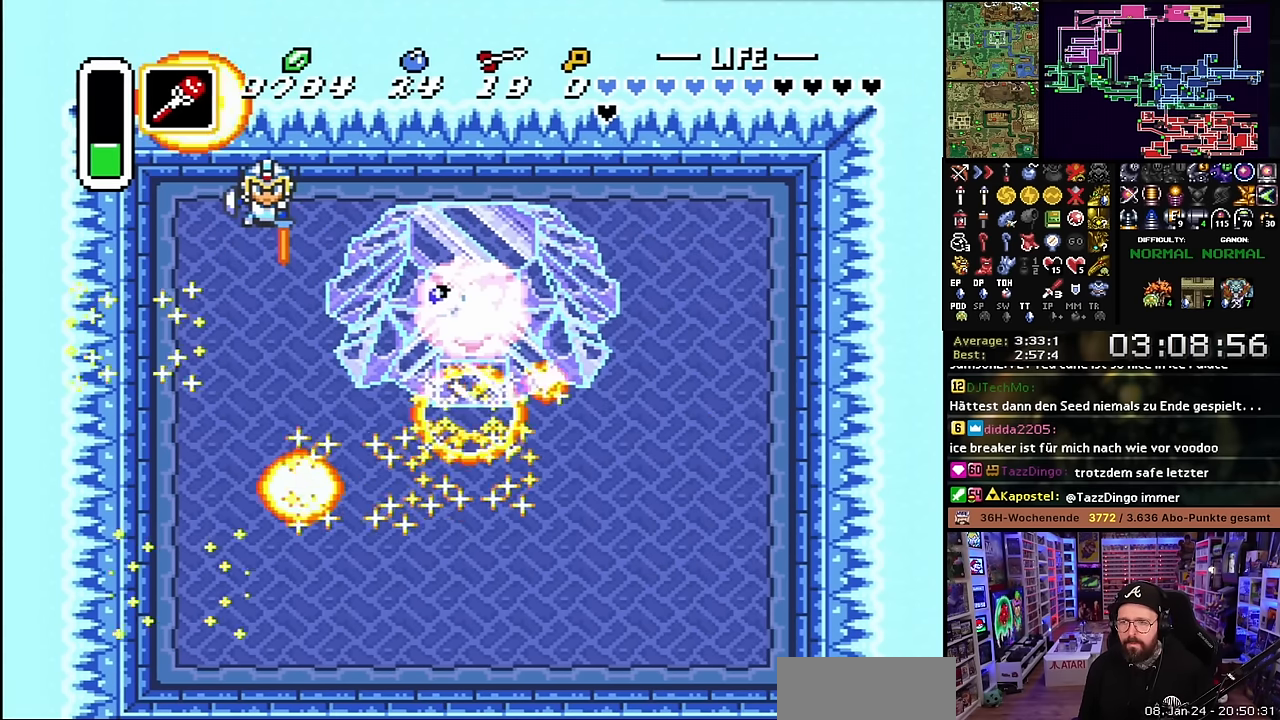
{"buttons": ["DPAD_DOWN"], "events": []}
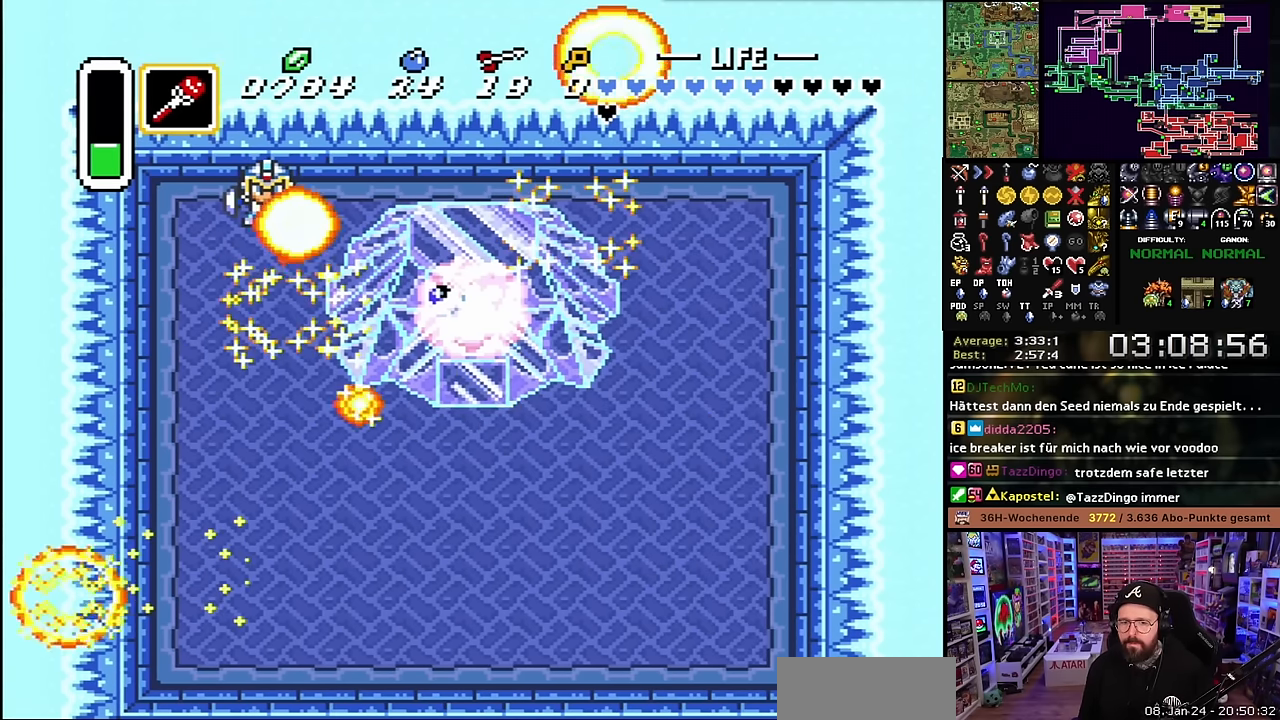
{"buttons": ["DPAD_DOWN"], "events": []}
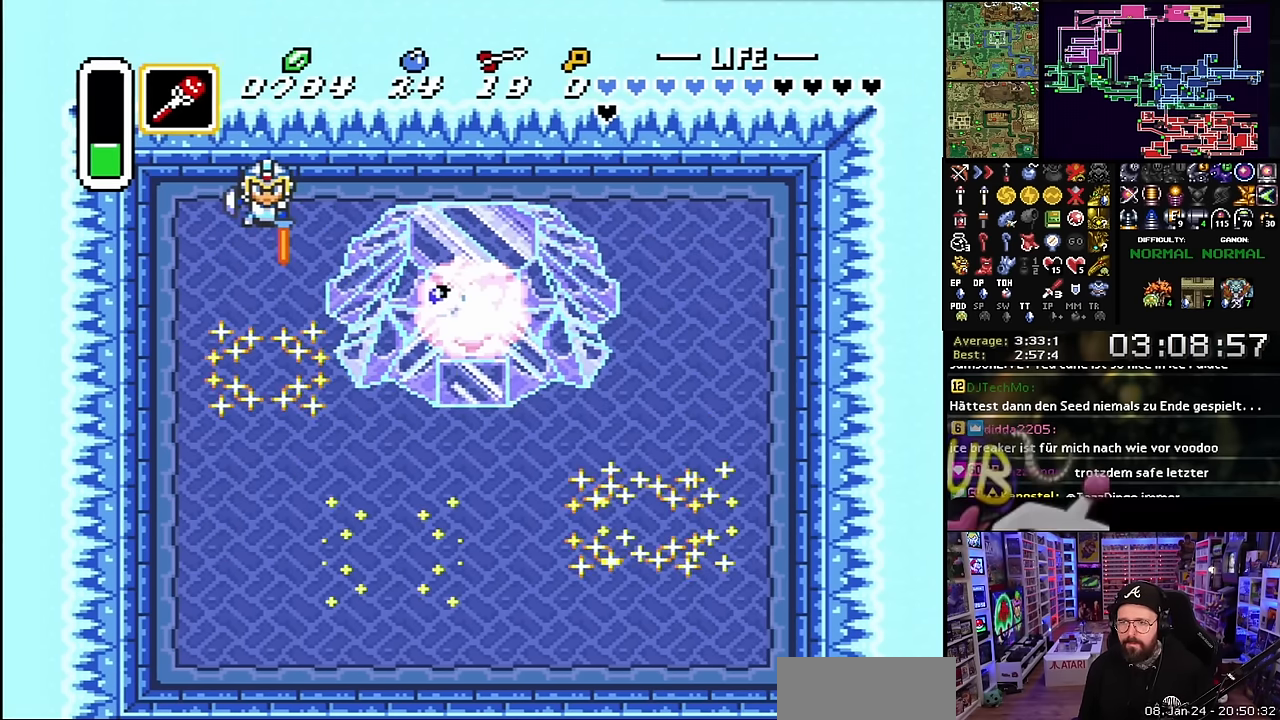
{"buttons": ["DPAD_DOWN"], "events": []}
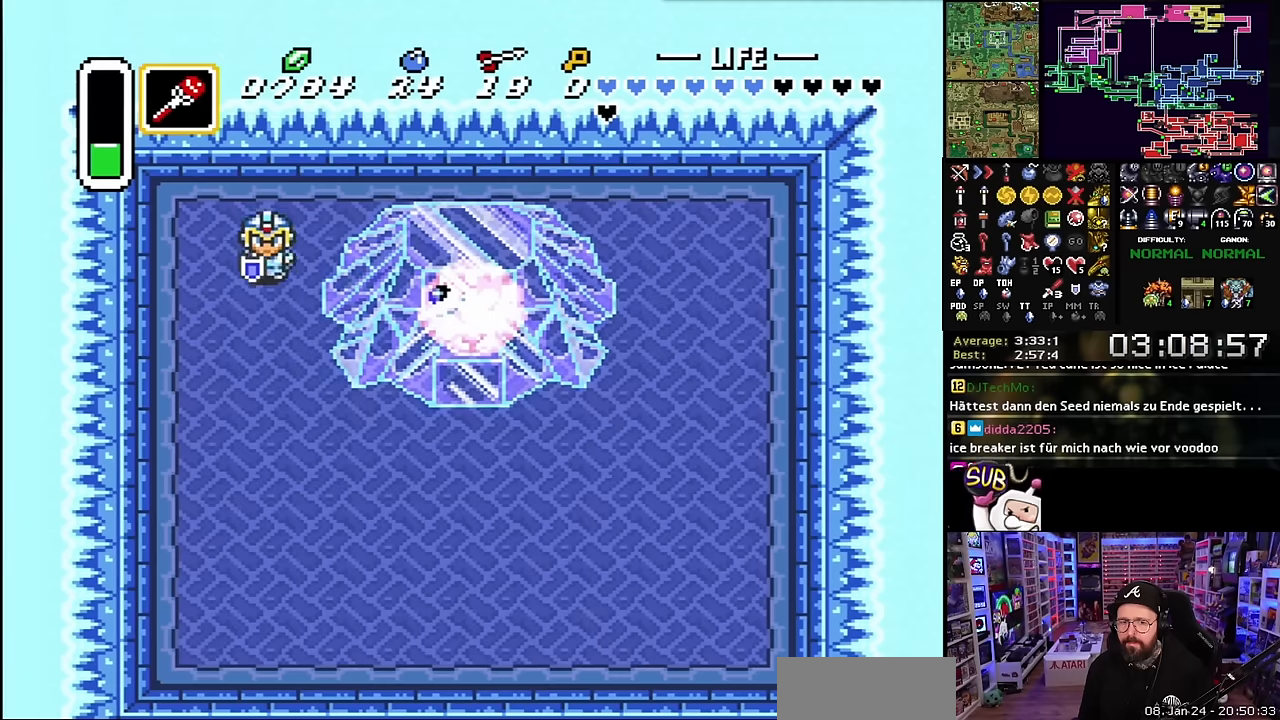
{"buttons": ["B"], "events": [[16, "DPAD_DOWN", "up"], [16, "SELECT", "down"], [33, "DPAD_DOWN", "down"], [33, "SELECT", "up"], [216, "DPAD_DOWN", "up"], [233, "DPAD_LEFT", "down"], [266, "B", "down"], [300, "DPAD_LEFT", "up"]]}
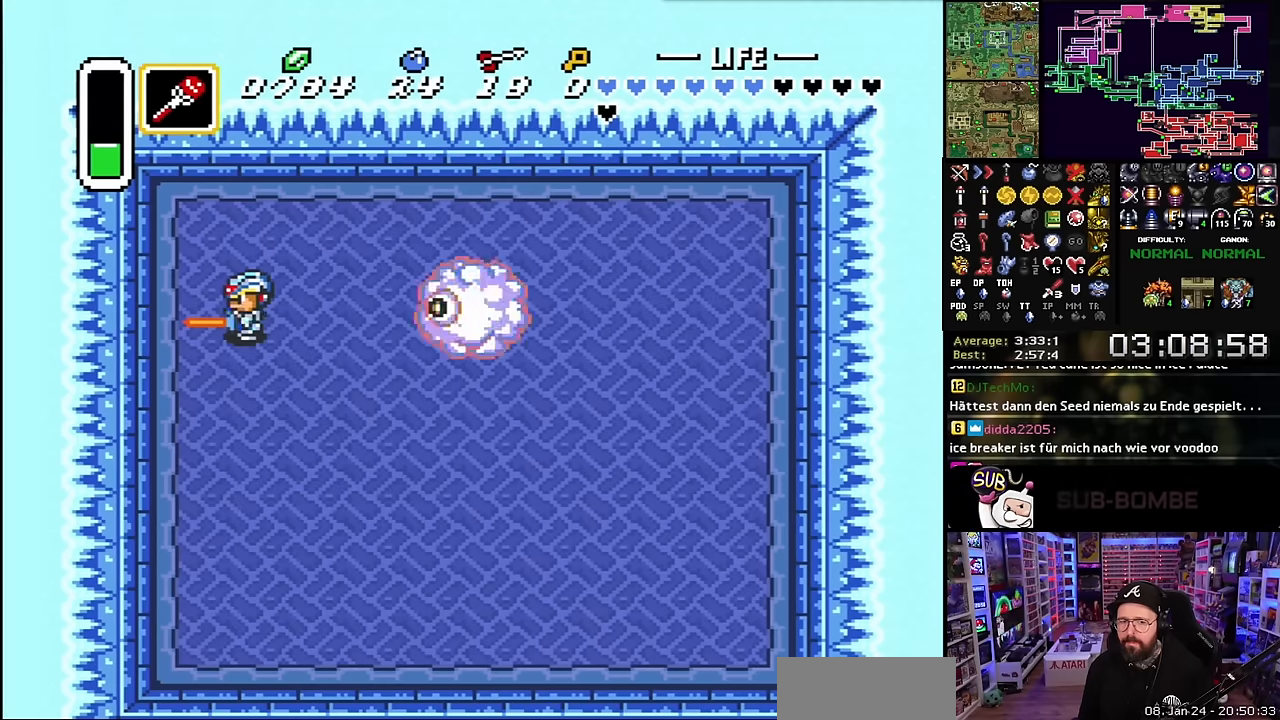
{"buttons": ["B", "DPAD_UP", "DPAD_LEFT"], "events": [[183, "DPAD_RIGHT", "down"], [366, "DPAD_UP", "down"], [416, "DPAD_RIGHT", "up"], [483, "DPAD_LEFT", "down"]]}
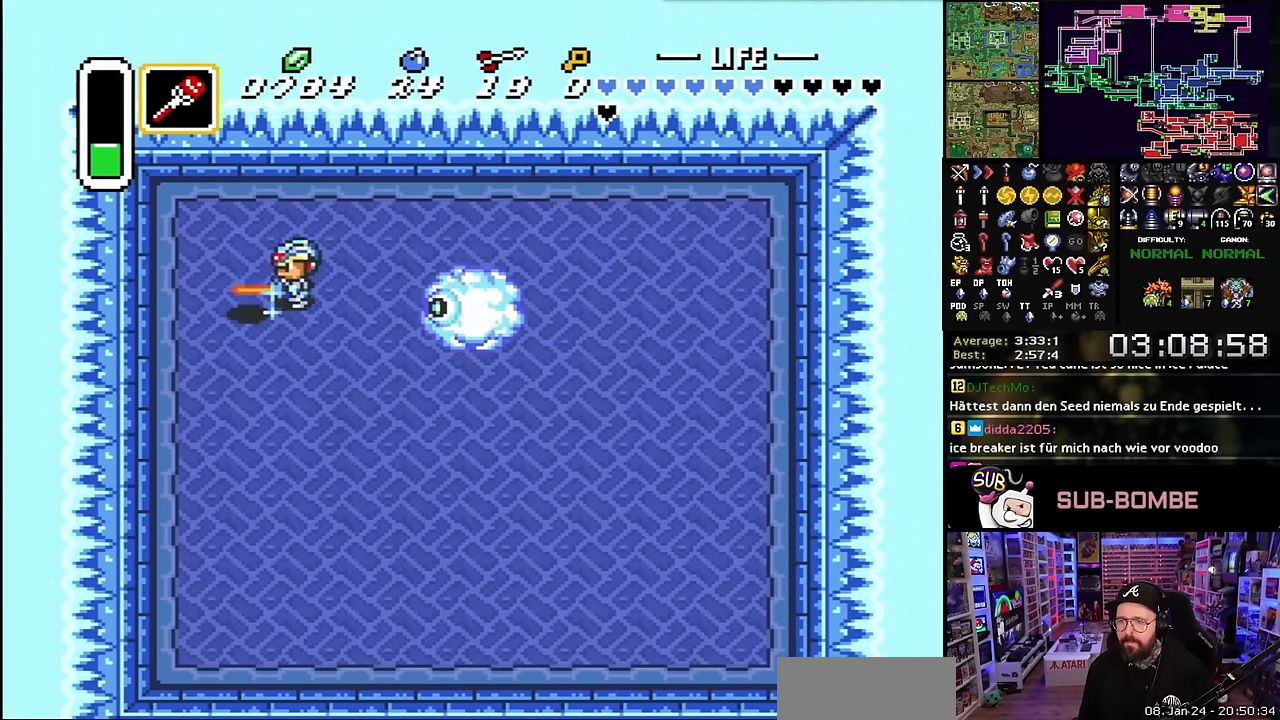
{"buttons": ["B", "DPAD_DOWN", "DPAD_RIGHT"], "events": [[50, "DPAD_LEFT", "up"], [216, "DPAD_RIGHT", "down"], [266, "DPAD_UP", "up"], [283, "DPAD_DOWN", "down"]]}
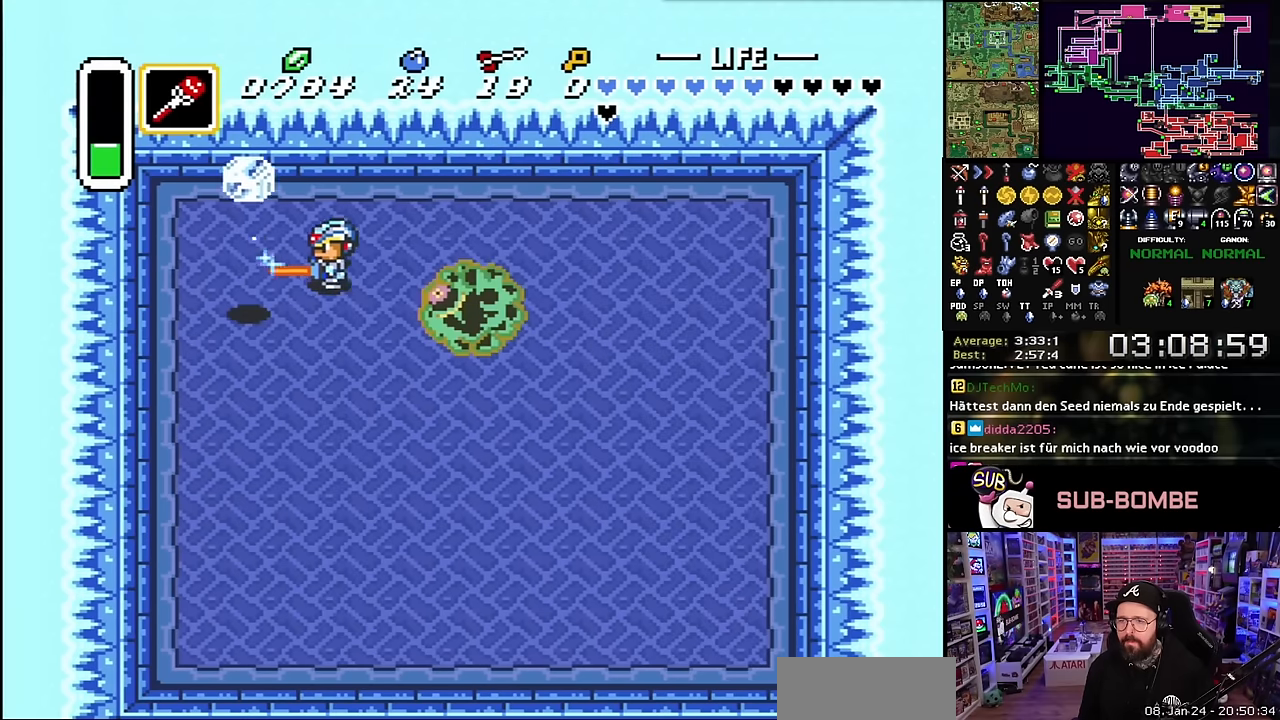
{"buttons": ["B", "DPAD_DOWN"], "events": [[350, "DPAD_RIGHT", "up"]]}
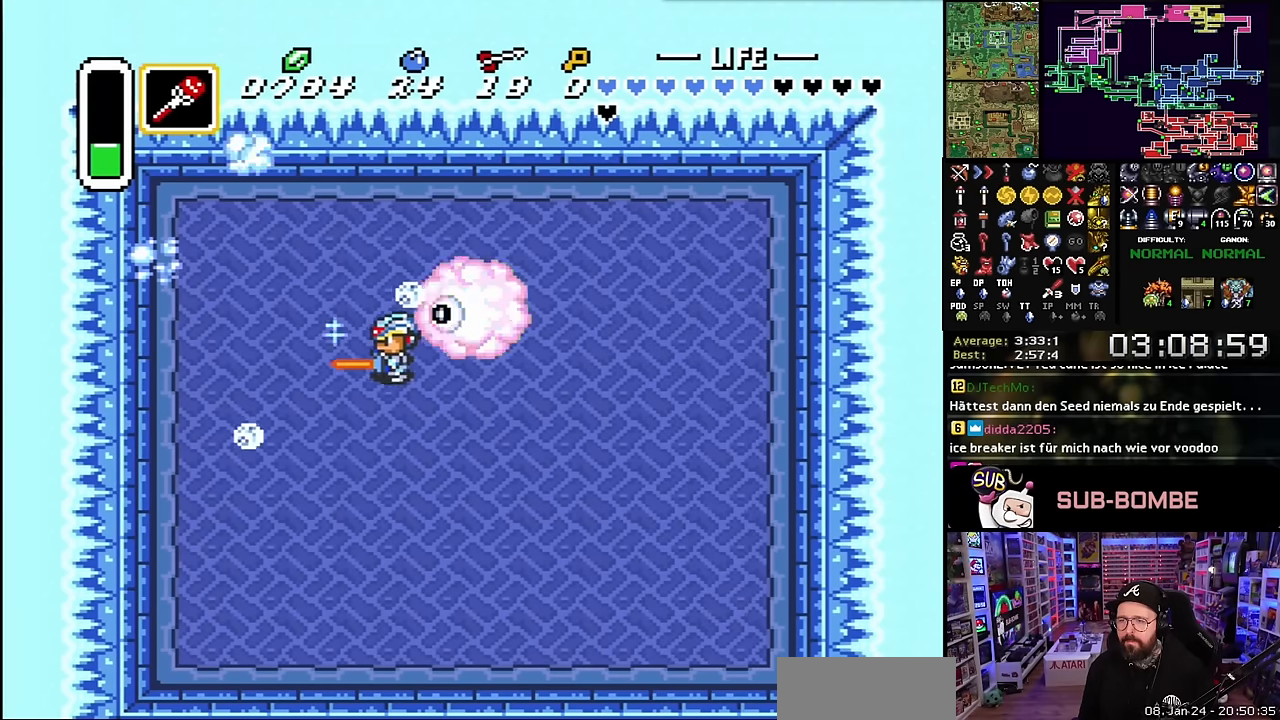
{"buttons": [], "events": [[50, "DPAD_DOWN", "up"], [316, "B", "up"], [316, "Y", "down"], [333, "DPAD_UP", "down"], [333, "Y", "up"], [366, "B", "down"], [366, "DPAD_UP", "up"], [466, "B", "up"]]}
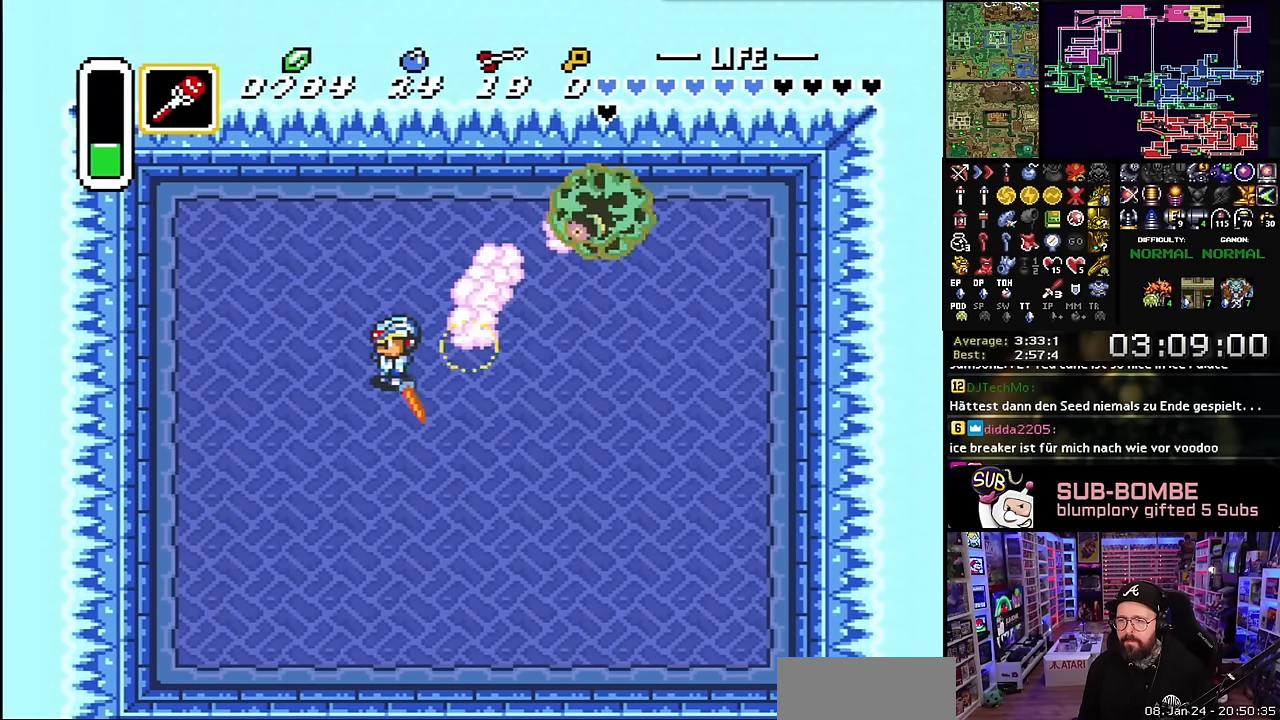
{"buttons": ["DPAD_UP", "DPAD_RIGHT"], "events": [[33, "B", "down"], [150, "B", "up"], [183, "DPAD_UP", "down"], [233, "DPAD_RIGHT", "down"]]}
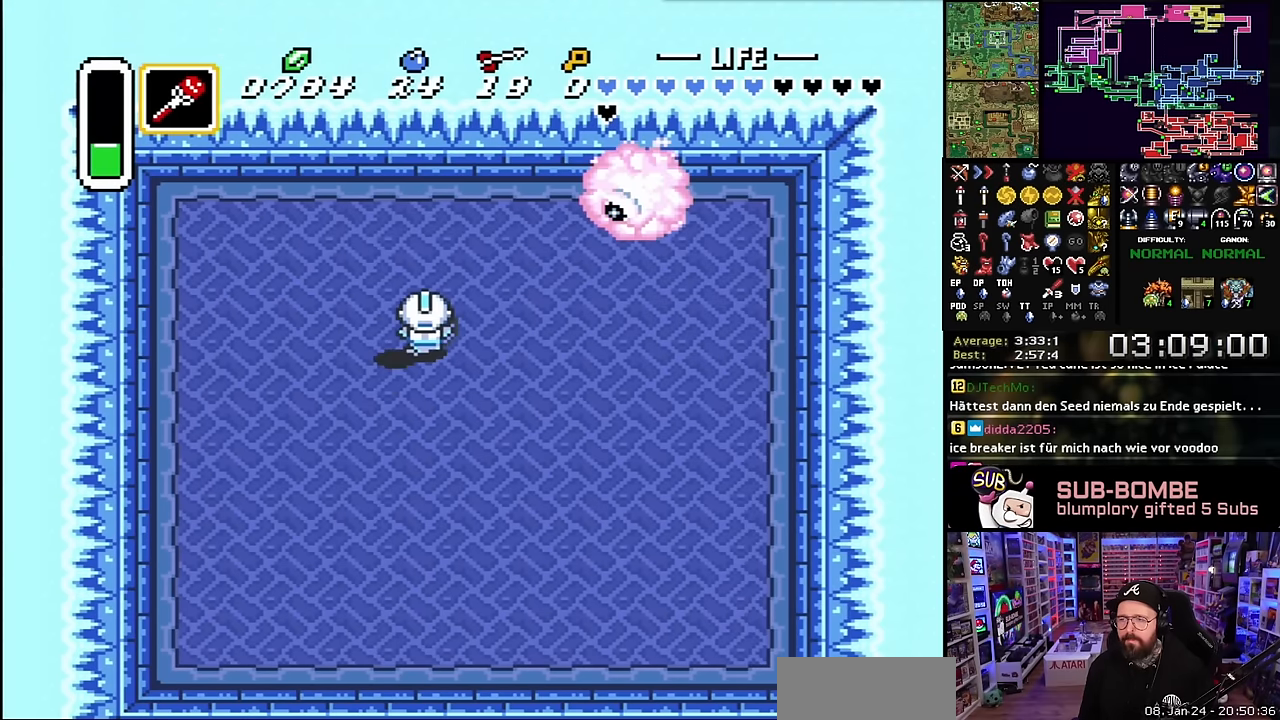
{"buttons": ["DPAD_RIGHT"], "events": [[450, "DPAD_UP", "up"]]}
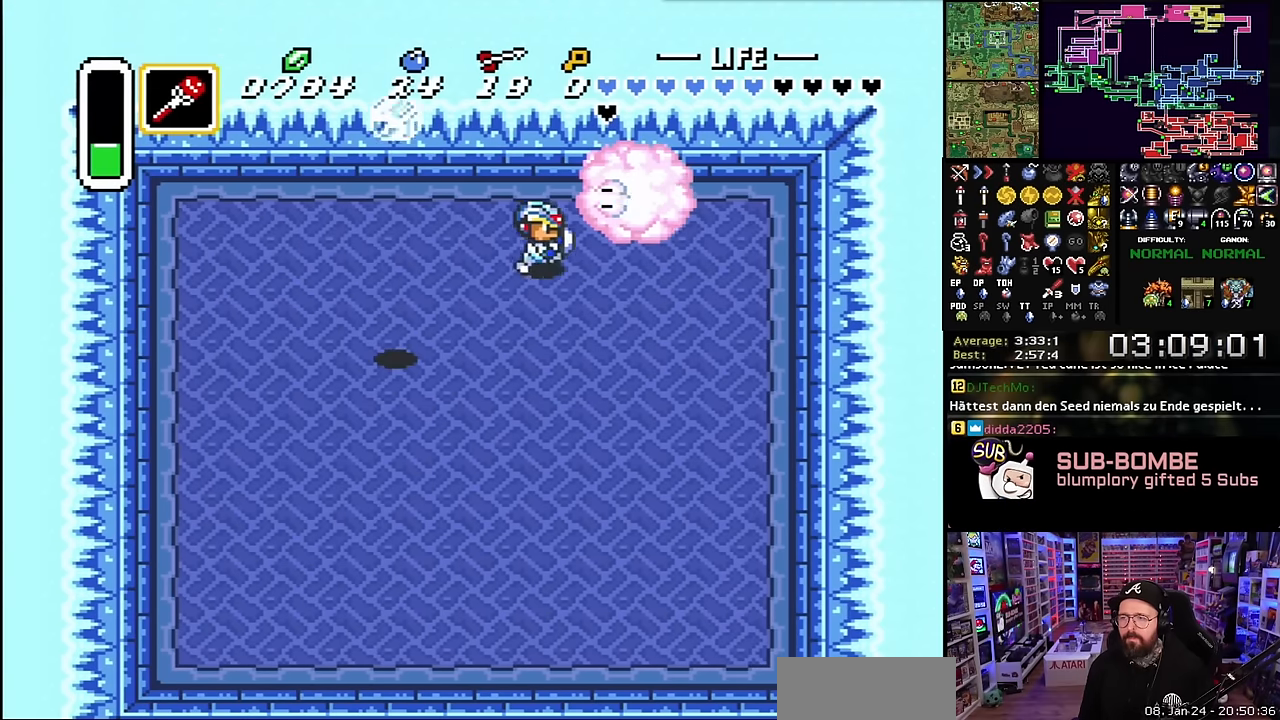
{"buttons": ["DPAD_RIGHT"], "events": [[50, "B", "down"], [100, "DPAD_RIGHT", "up"], [216, "B", "up"], [250, "DPAD_RIGHT", "down"]]}